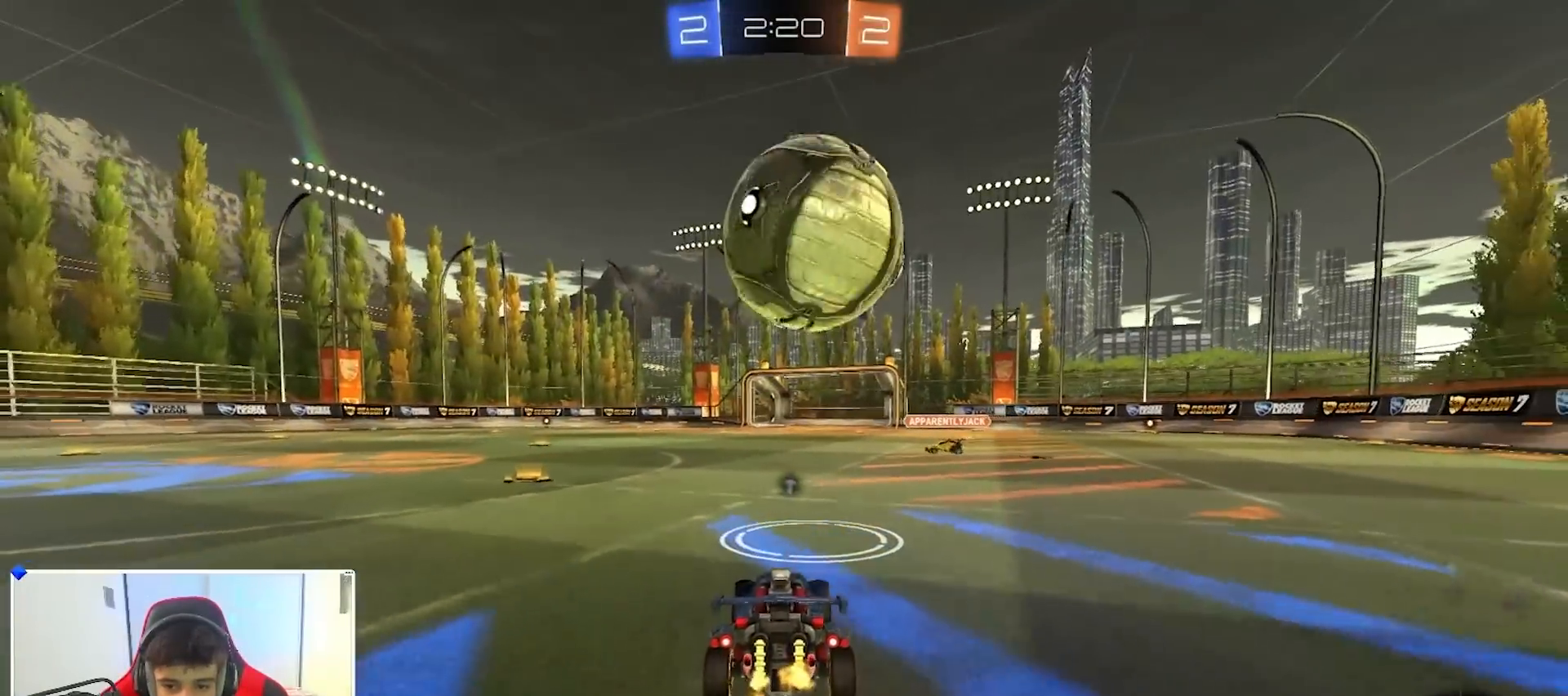
Gameplay with a controller (Xbox layout); each line is a JSON object with the inputs held at the frame after it. "events" lists button and stick changes between this image and that frame as [ms after this image, input, new state], when the widget could be followed in between.
{"buttons": [], "left_stick": "center", "right_stick": "center", "events": [[467, "R2", "up"]]}
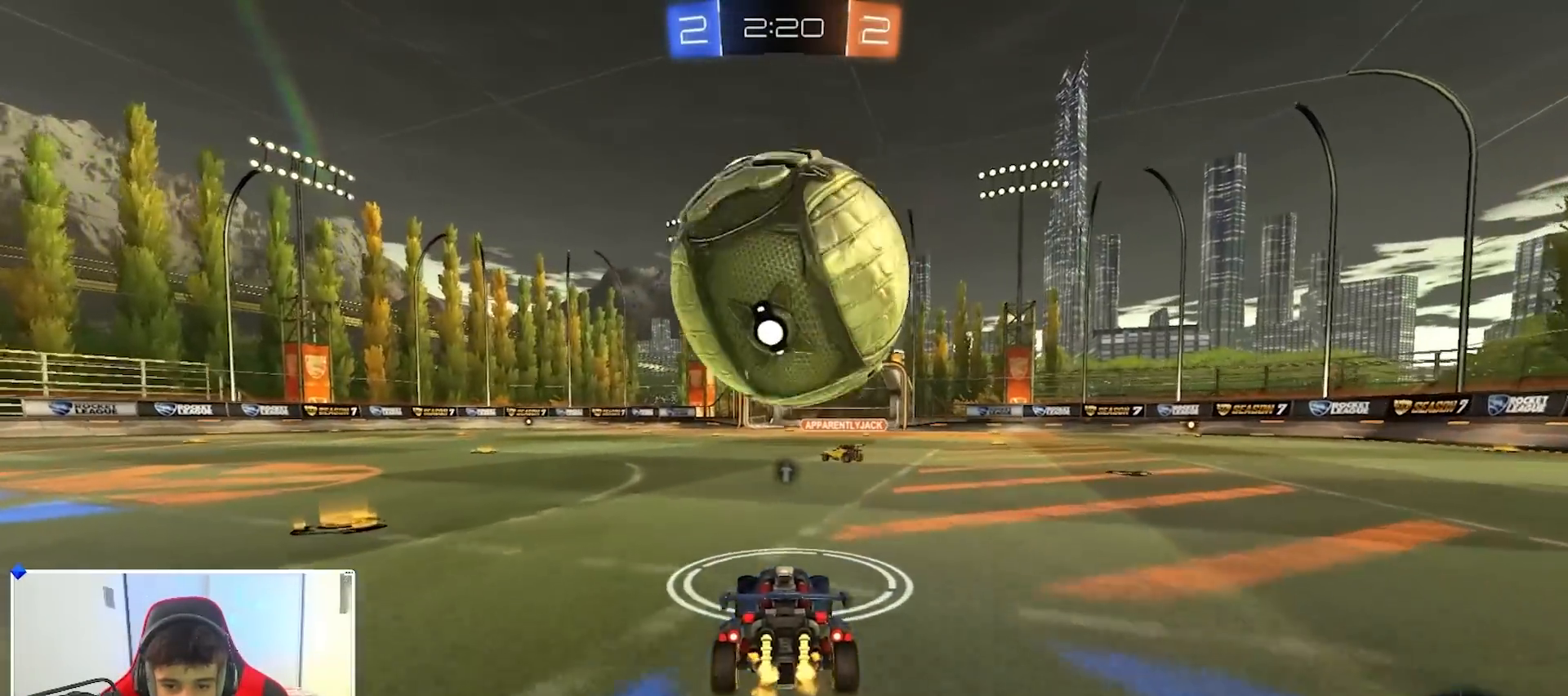
{"buttons": ["A", "B", "Y", "R2"], "left_stick": "up", "right_stick": "center", "events": [[250, "R2", "down"], [300, "A", "down"], [300, "B", "down"], [333, "left_stick", "up"], [367, "X", "down"], [433, "X", "up"], [450, "A", "up"], [500, "A", "down"], [500, "Y", "down"]]}
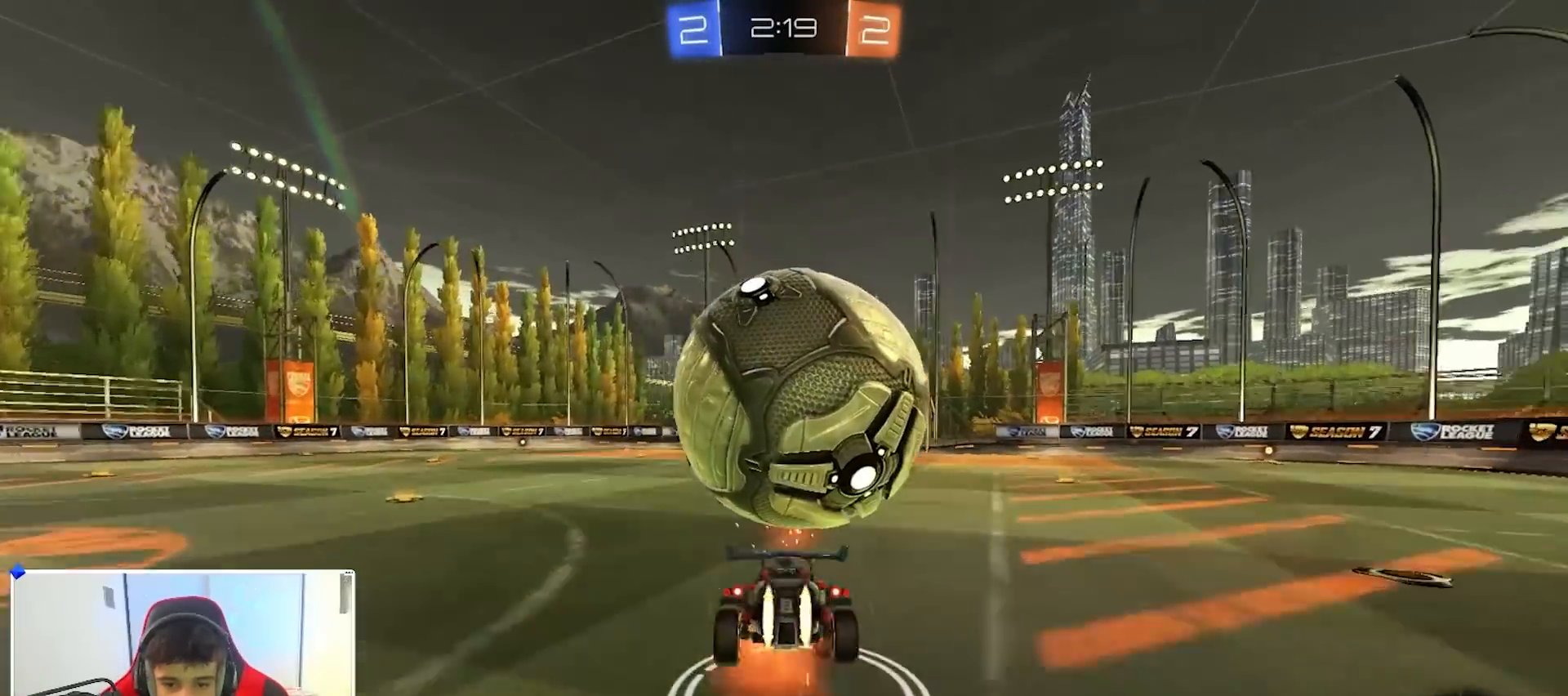
{"buttons": [], "left_stick": "center", "right_stick": "center", "events": [[67, "Y", "up"], [133, "A", "up"], [150, "B", "up"], [283, "R2", "up"], [383, "Y", "down"], [417, "left_stick", "center"], [450, "Y", "up"]]}
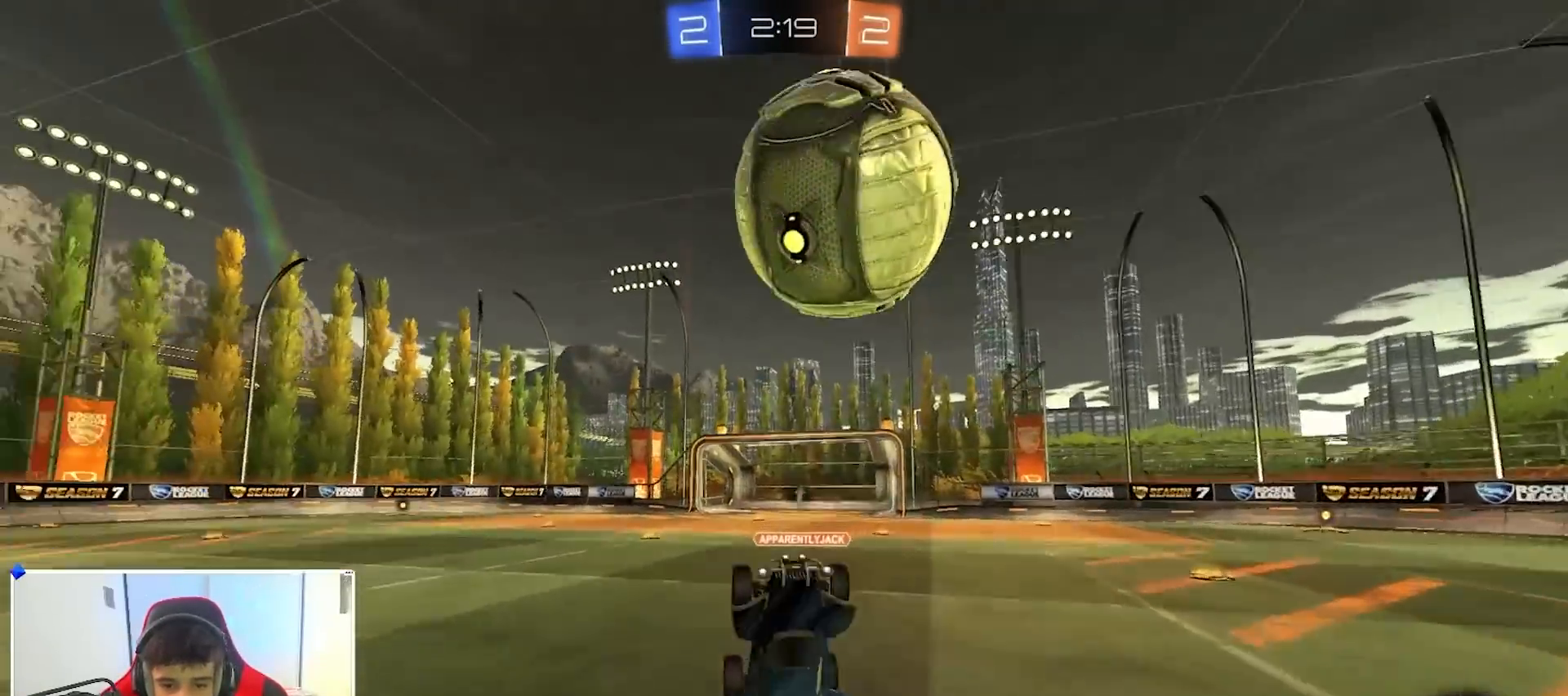
{"buttons": [], "left_stick": "center", "right_stick": "center", "events": []}
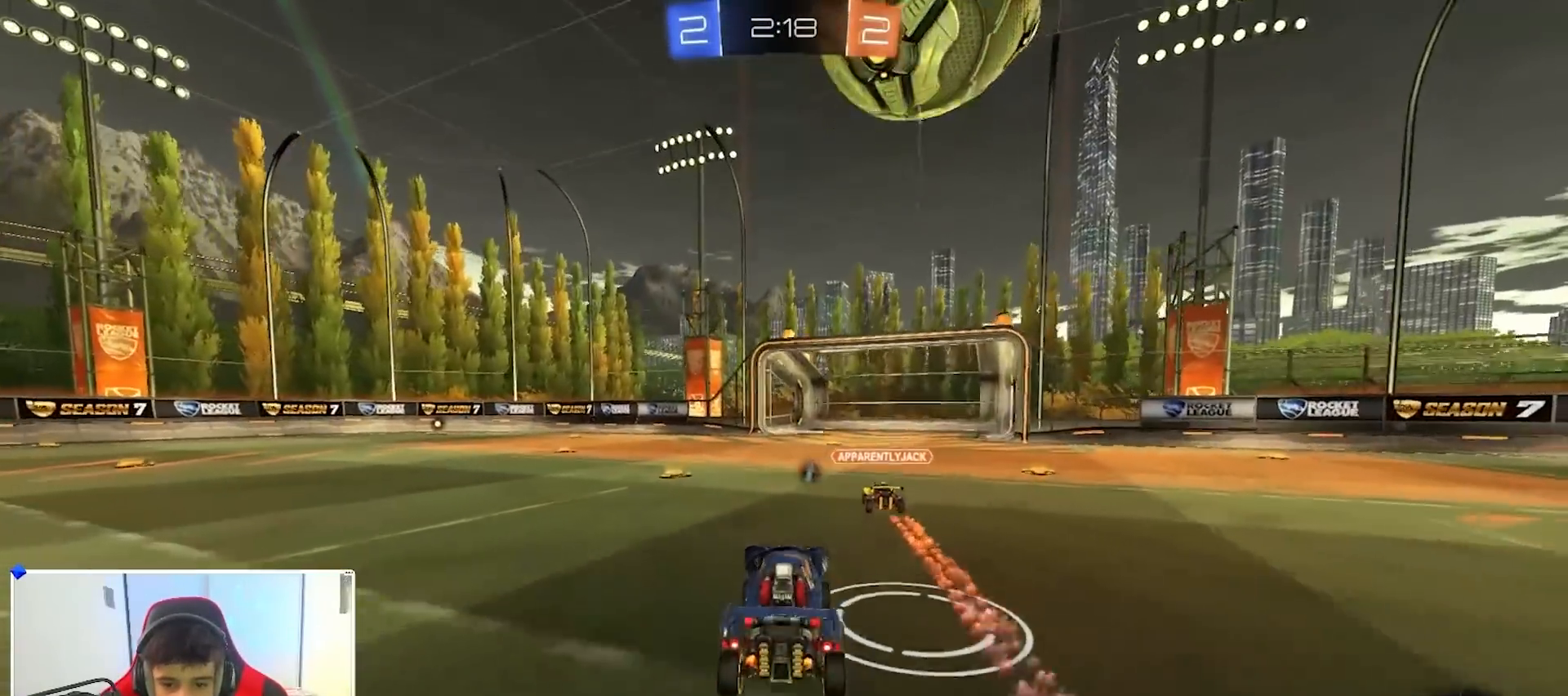
{"buttons": ["Y", "L2"], "left_stick": "center", "right_stick": "center", "events": [[50, "left_stick", "left"], [367, "left_stick", "center"], [417, "Y", "down"], [500, "L2", "down"]]}
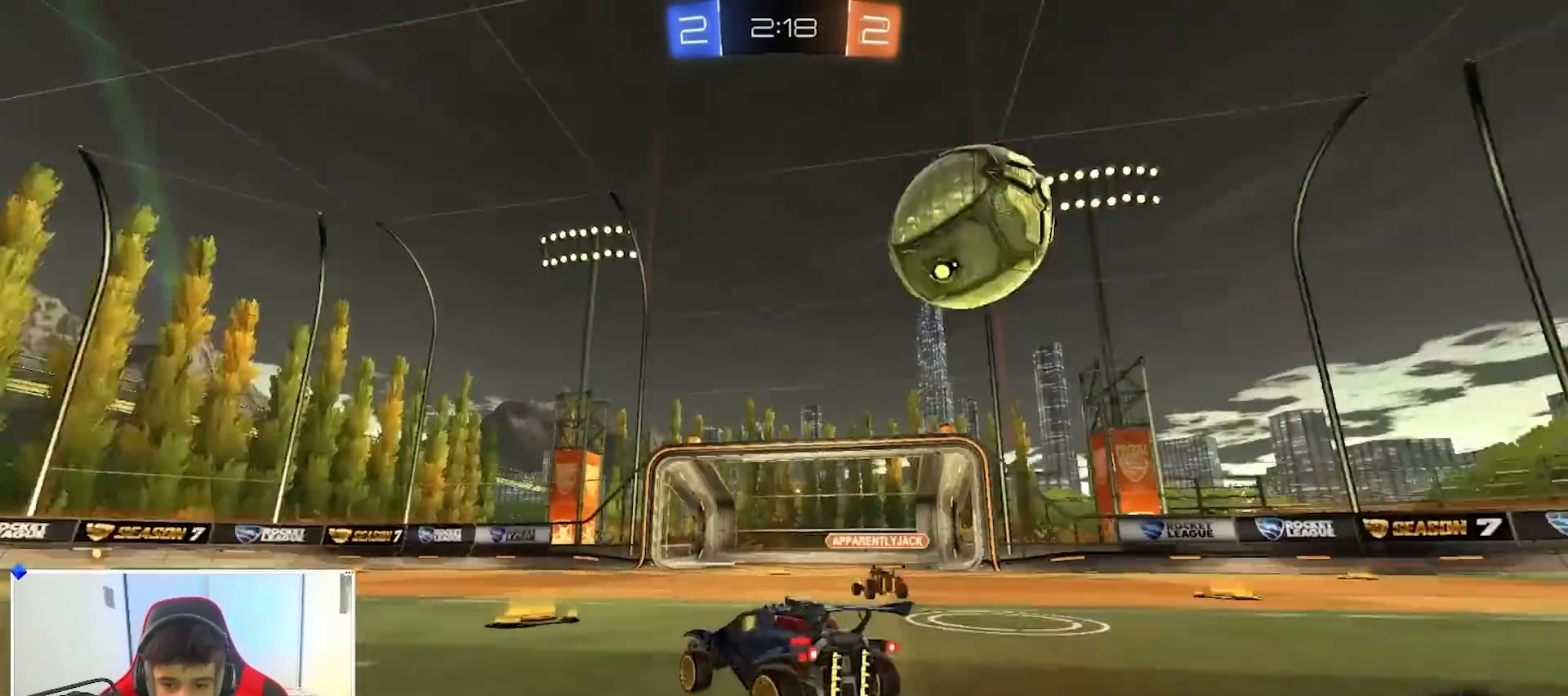
{"buttons": ["L2"], "left_stick": "center", "right_stick": "center", "events": [[17, "left_stick", "right"], [33, "Y", "up"], [133, "left_stick", "center"], [183, "L2", "up"], [233, "R2", "down"], [317, "left_stick", "right"], [333, "R2", "up"], [417, "L2", "down"], [483, "left_stick", "center"]]}
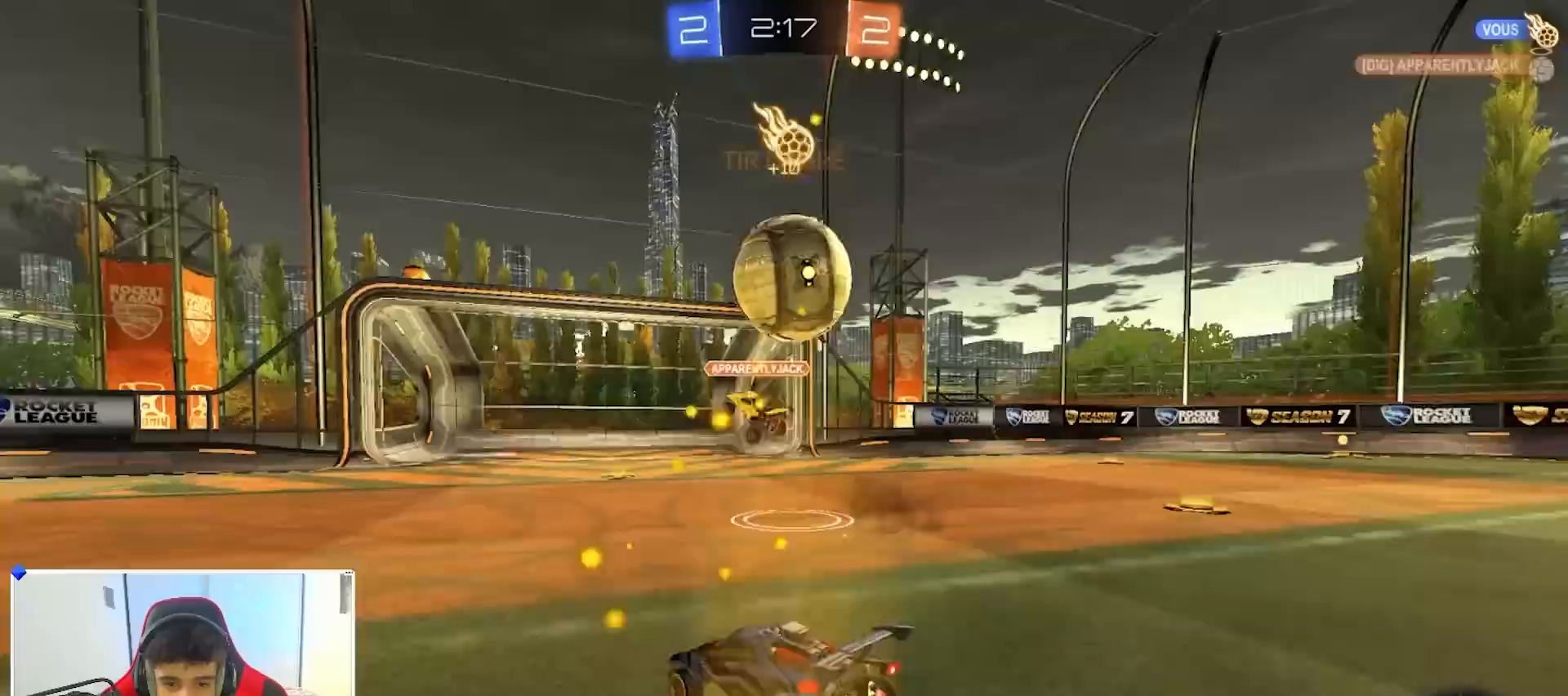
{"buttons": ["L2"], "left_stick": "down-right", "right_stick": "center", "events": [[17, "left_stick", "right"], [33, "L2", "up"], [133, "L2", "down"], [217, "left_stick", "down-left"], [300, "Y", "down"], [367, "Y", "up"], [500, "left_stick", "down-right"]]}
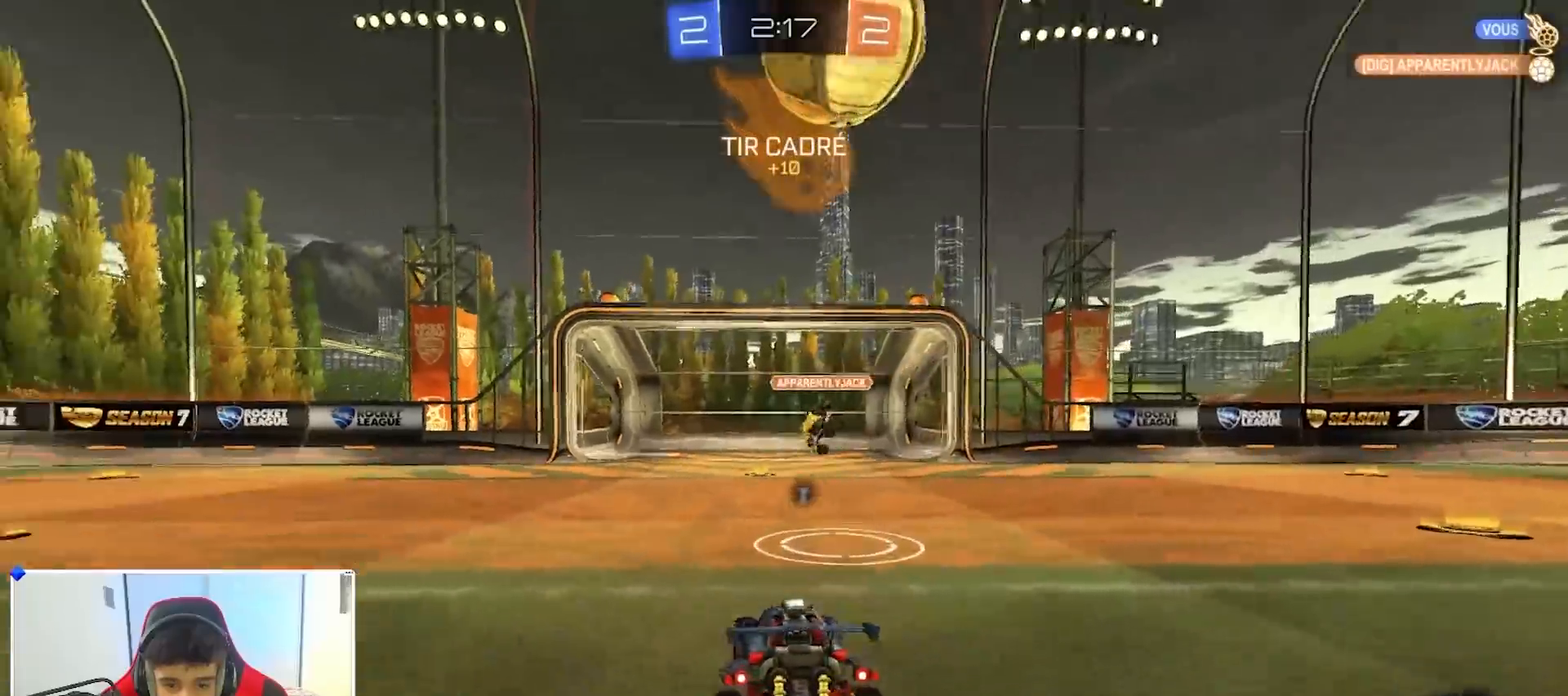
{"buttons": ["B", "R2"], "left_stick": "left", "right_stick": "center", "events": [[167, "left_stick", "right"], [250, "R2", "down"], [250, "X", "down"], [300, "L2", "up"], [333, "left_stick", "center"], [350, "X", "up"], [450, "B", "down"], [483, "left_stick", "left"]]}
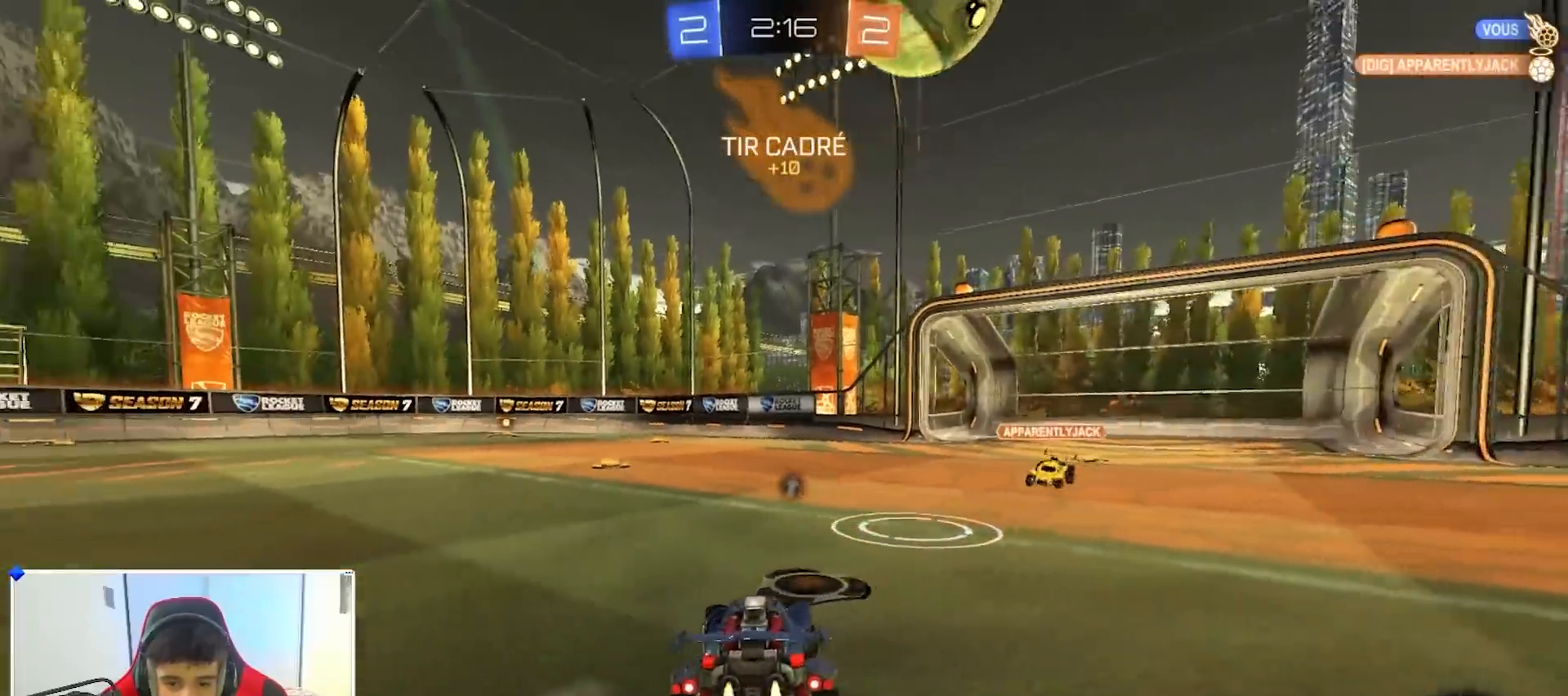
{"buttons": ["A", "B", "X", "R2"], "left_stick": "right", "right_stick": "center", "events": [[67, "A", "down"], [117, "X", "down"], [200, "left_stick", "down"], [250, "X", "up"], [267, "A", "up"], [300, "left_stick", "center"], [317, "A", "down"], [350, "X", "down"], [367, "left_stick", "down-left"], [483, "left_stick", "right"]]}
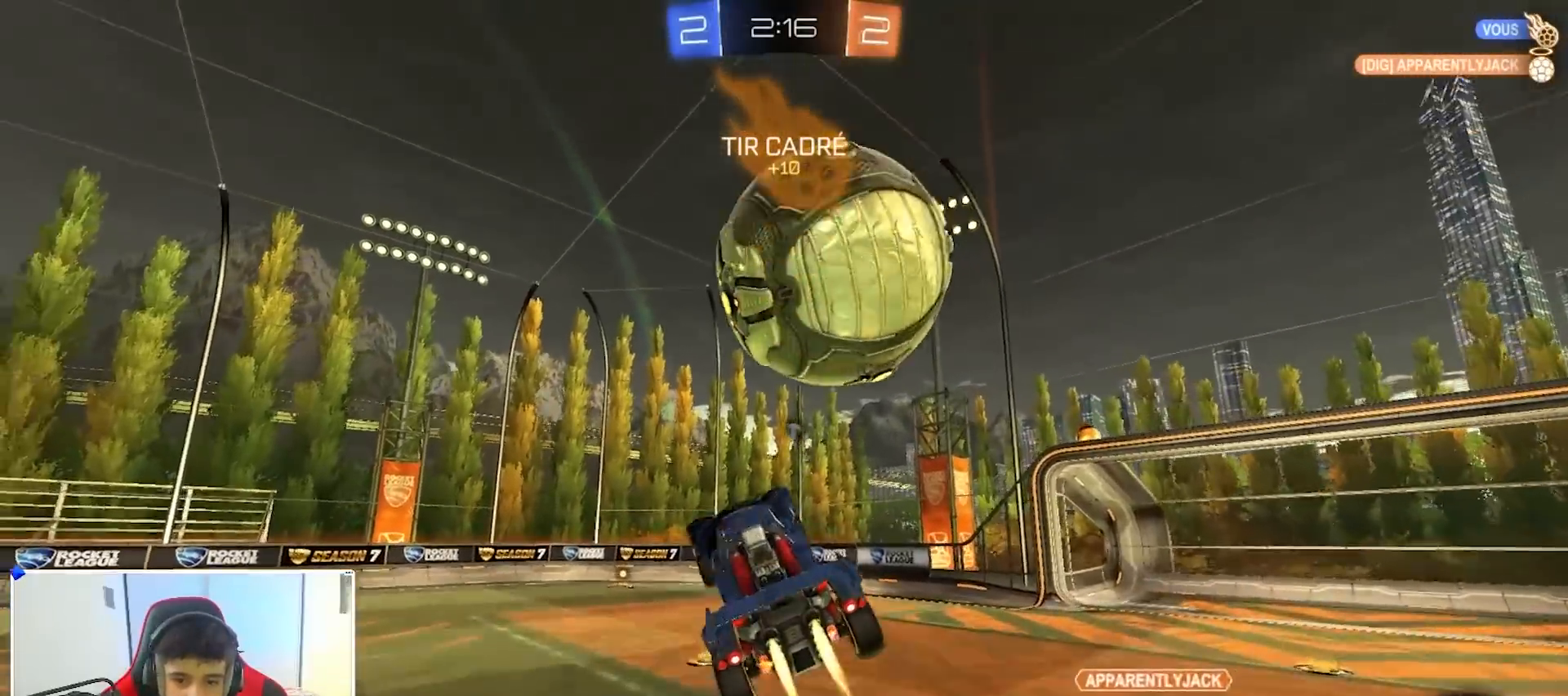
{"buttons": [], "left_stick": "up-right", "right_stick": "center", "events": [[83, "X", "up"], [117, "B", "up"], [167, "A", "up"], [167, "R2", "up"], [333, "Y", "down"], [383, "left_stick", "up-right"], [433, "Y", "up"]]}
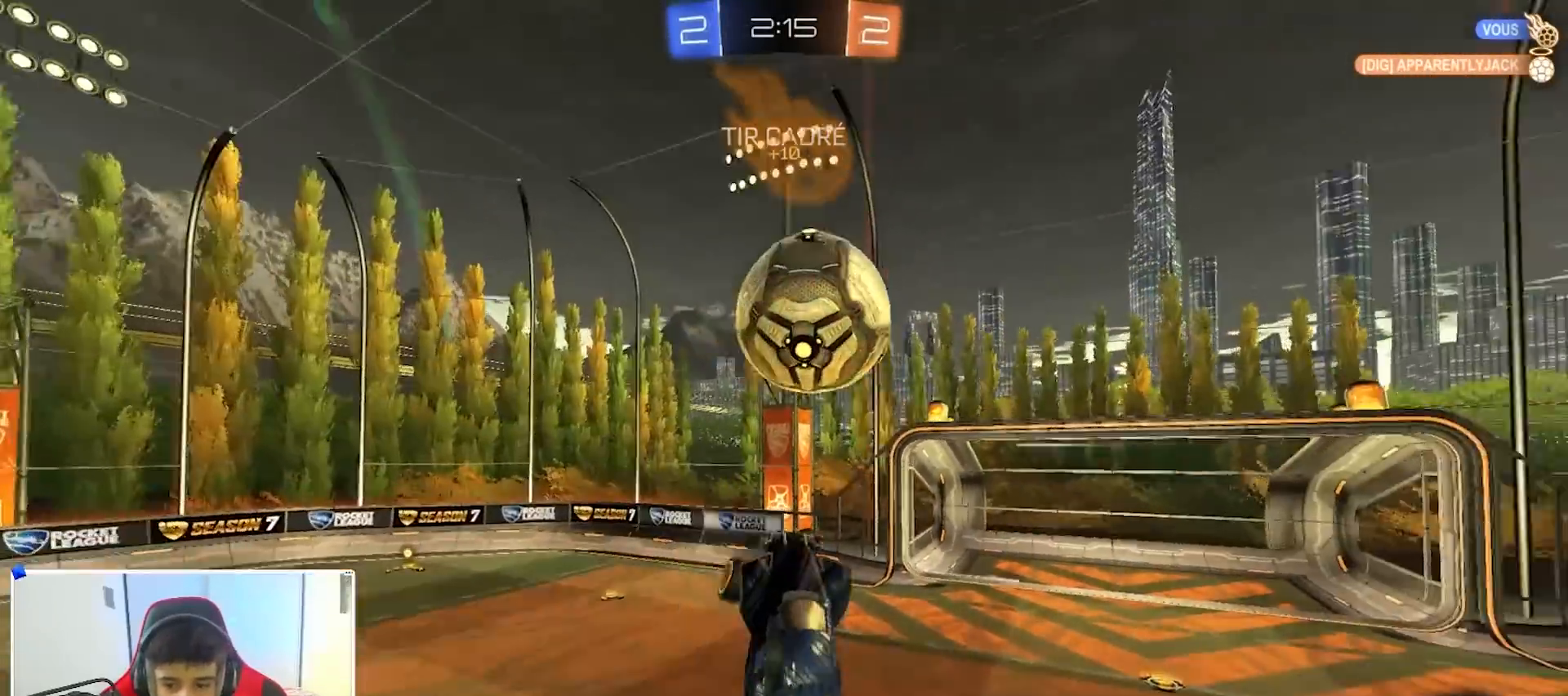
{"buttons": ["A", "B", "X", "R2"], "left_stick": "down-right", "right_stick": "center", "events": [[167, "R2", "down"], [200, "Y", "down"], [267, "X", "down"], [283, "Y", "up"], [450, "A", "down"], [450, "left_stick", "down-right"], [483, "B", "down"]]}
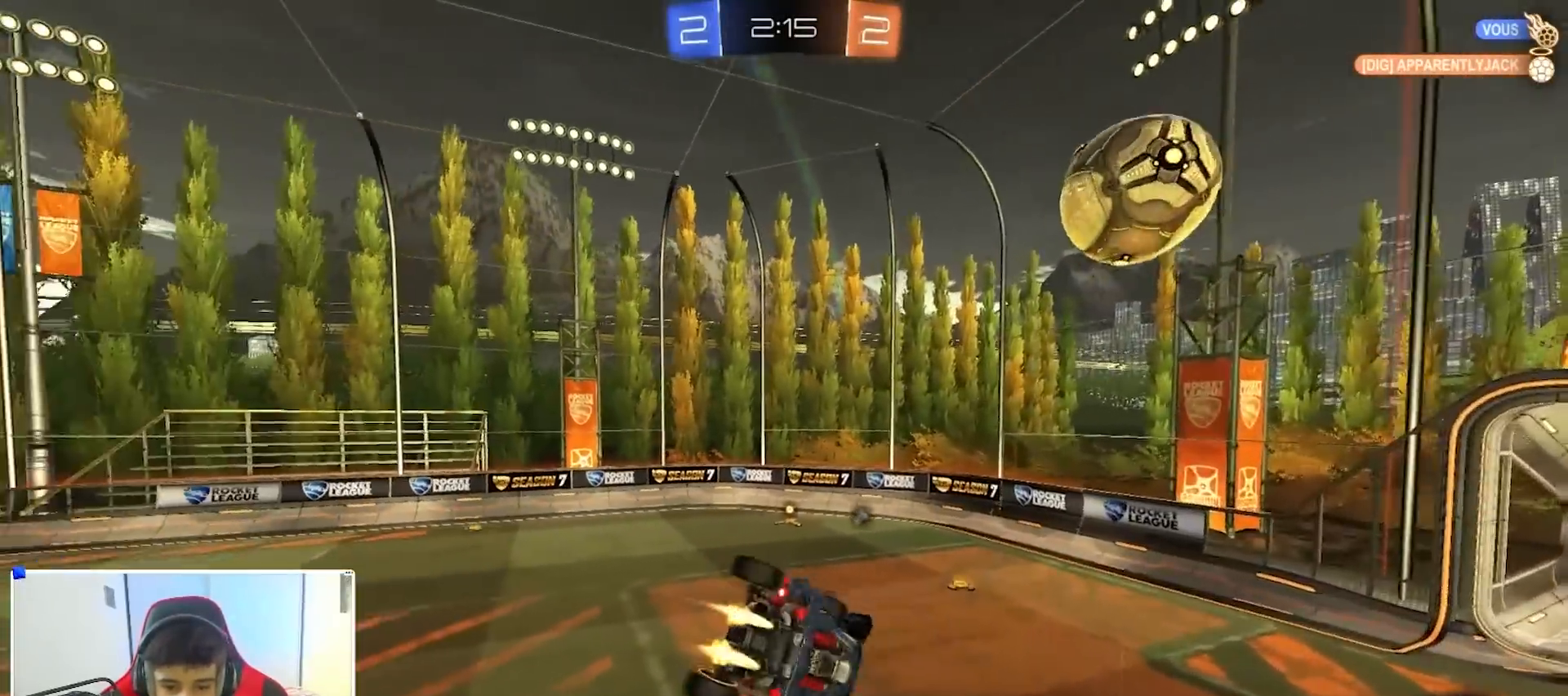
{"buttons": ["A", "B", "X", "R2"], "left_stick": "down-right", "right_stick": "center", "events": [[100, "left_stick", "right"], [483, "left_stick", "down-right"]]}
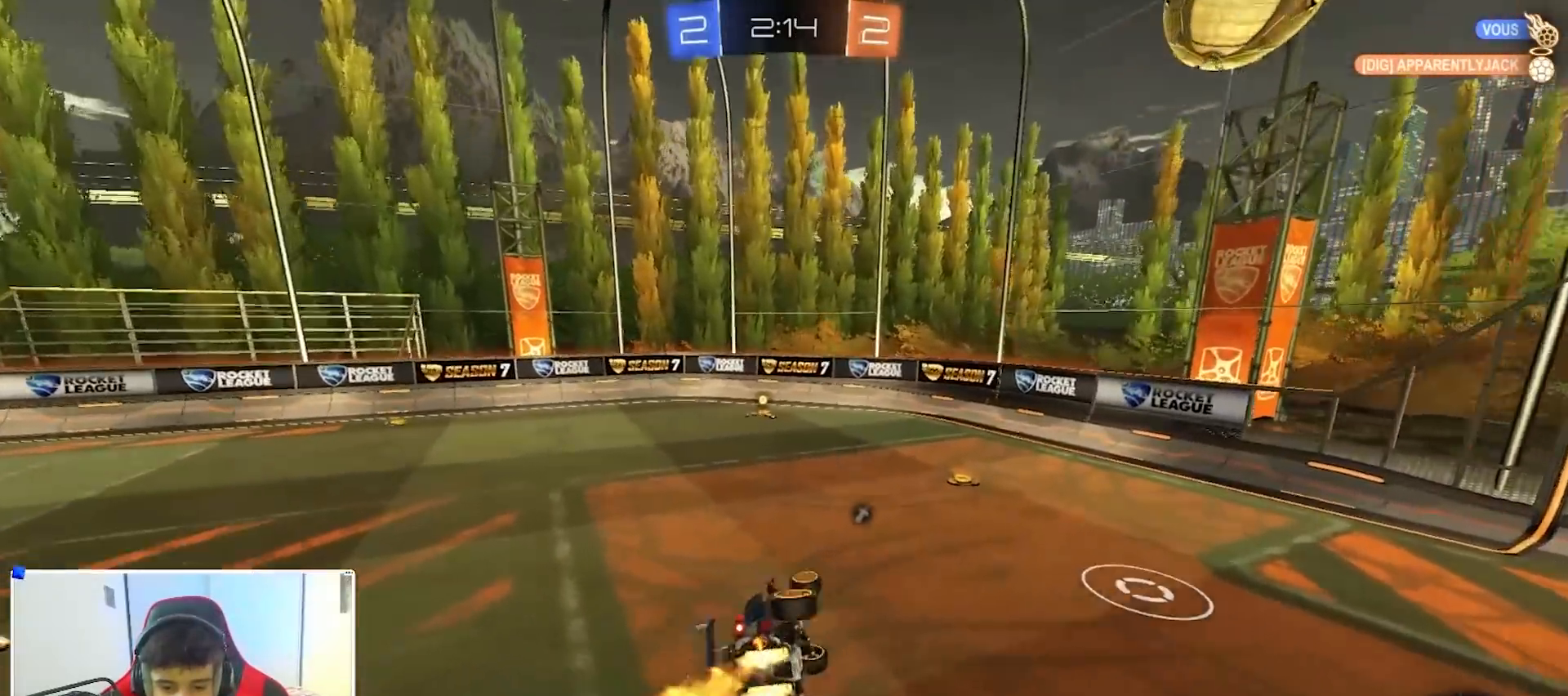
{"buttons": ["A", "B", "R2"], "left_stick": "up", "right_stick": "center", "events": [[33, "B", "up"], [233, "B", "down"], [250, "X", "up"], [283, "A", "up"], [283, "left_stick", "down-left"], [383, "left_stick", "up"], [450, "A", "down"]]}
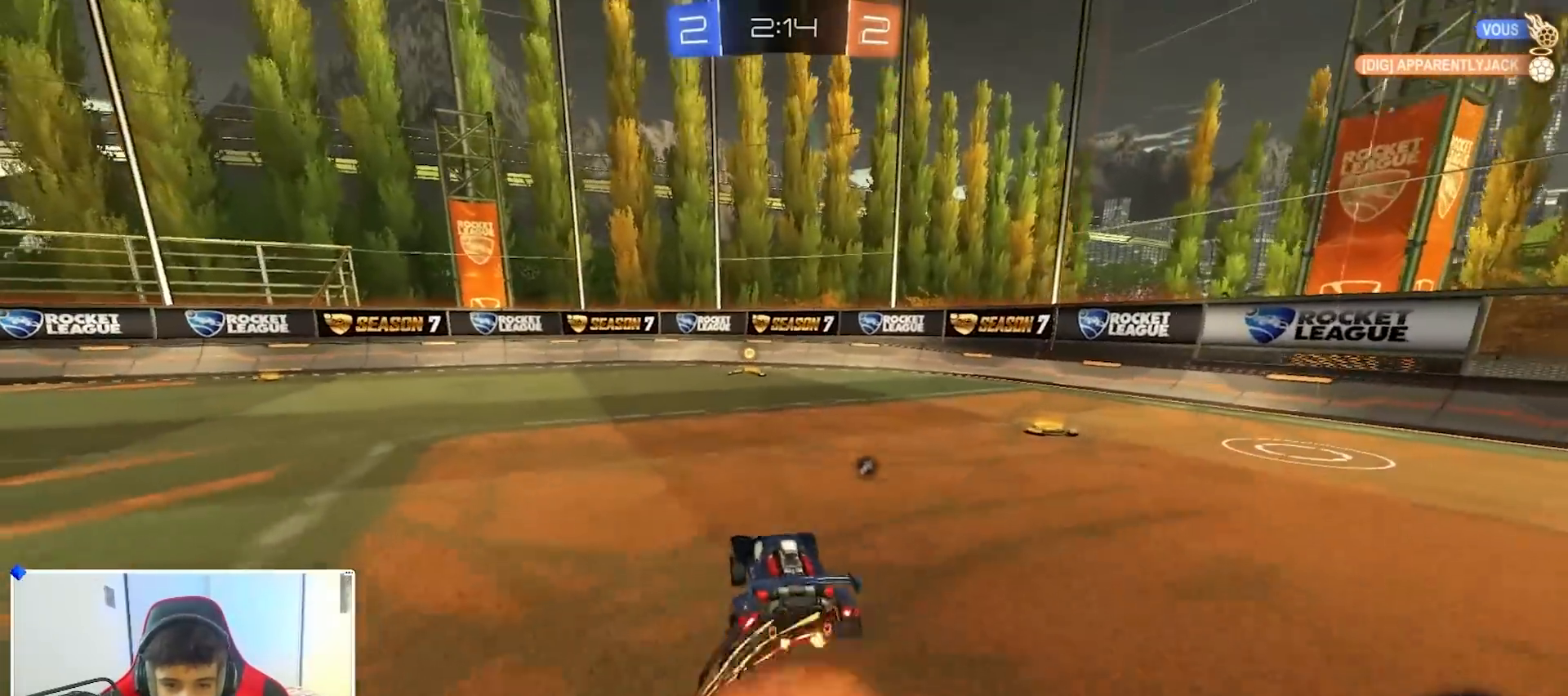
{"buttons": ["L2"], "left_stick": "right", "right_stick": "center", "events": [[17, "A", "up"], [67, "A", "down"], [83, "Y", "down"], [100, "X", "down"], [167, "X", "up"], [167, "Y", "up"], [167, "left_stick", "center"], [183, "B", "up"], [183, "R2", "up"], [200, "A", "up"], [300, "left_stick", "right"], [483, "L2", "down"]]}
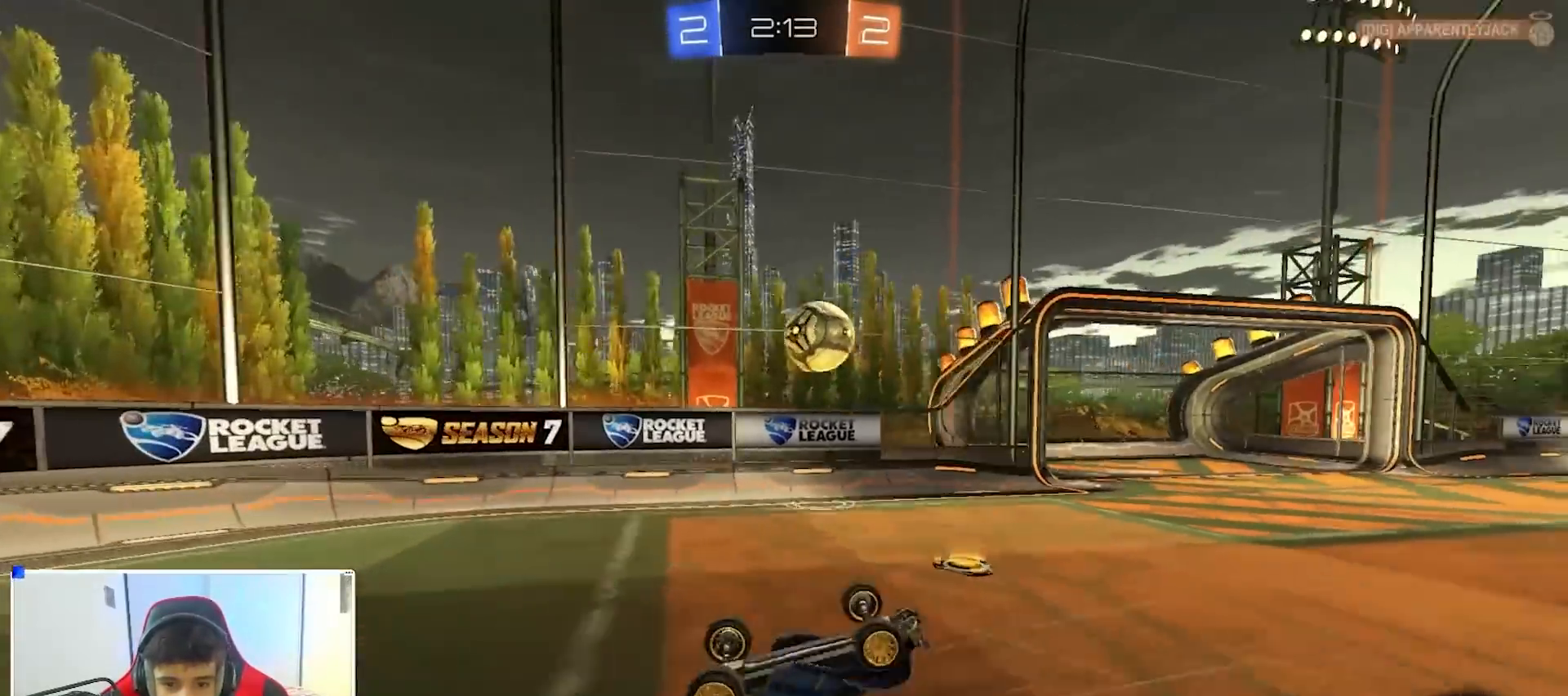
{"buttons": ["L2"], "left_stick": "left", "right_stick": "center", "events": [[350, "left_stick", "left"]]}
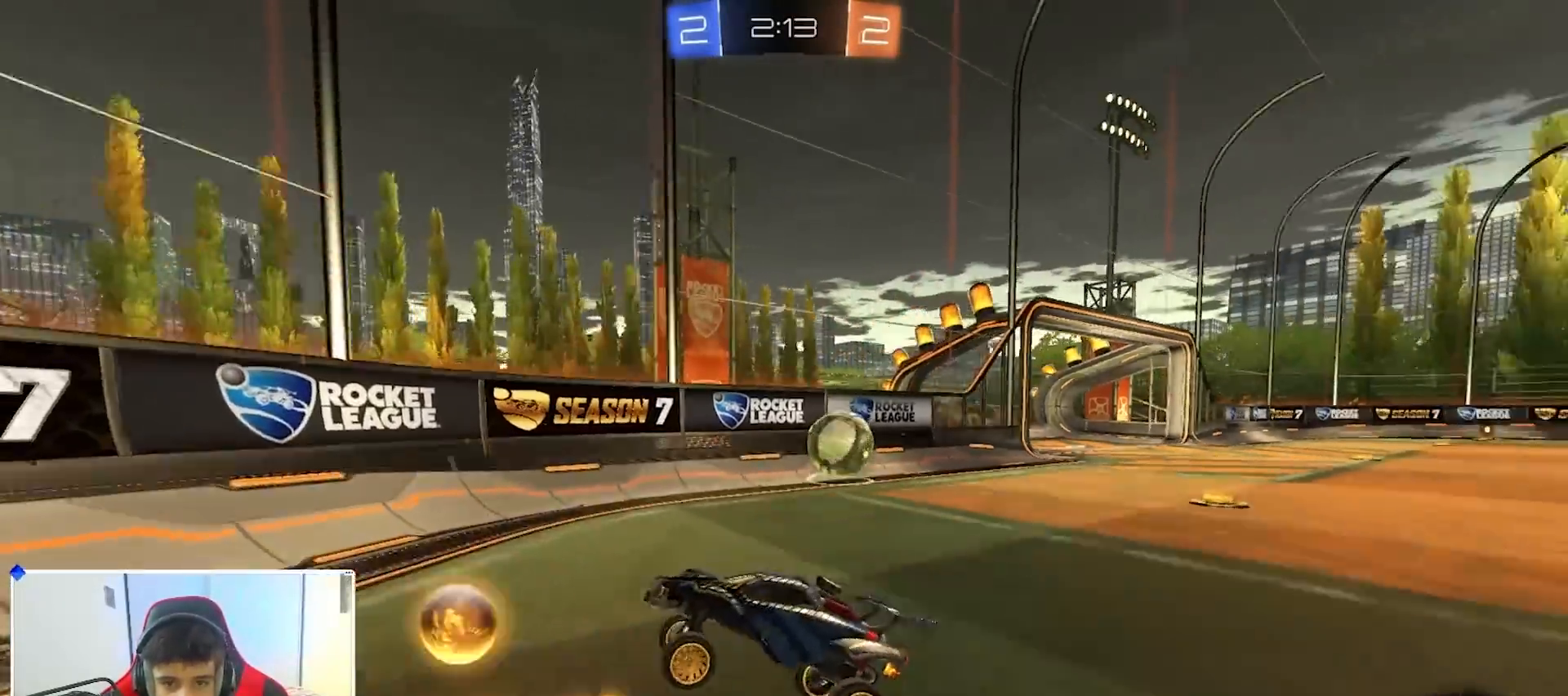
{"buttons": [], "left_stick": "center", "right_stick": "center", "events": [[67, "left_stick", "down"], [117, "left_stick", "down-right"], [283, "left_stick", "right"], [400, "left_stick", "center"], [500, "L2", "up"]]}
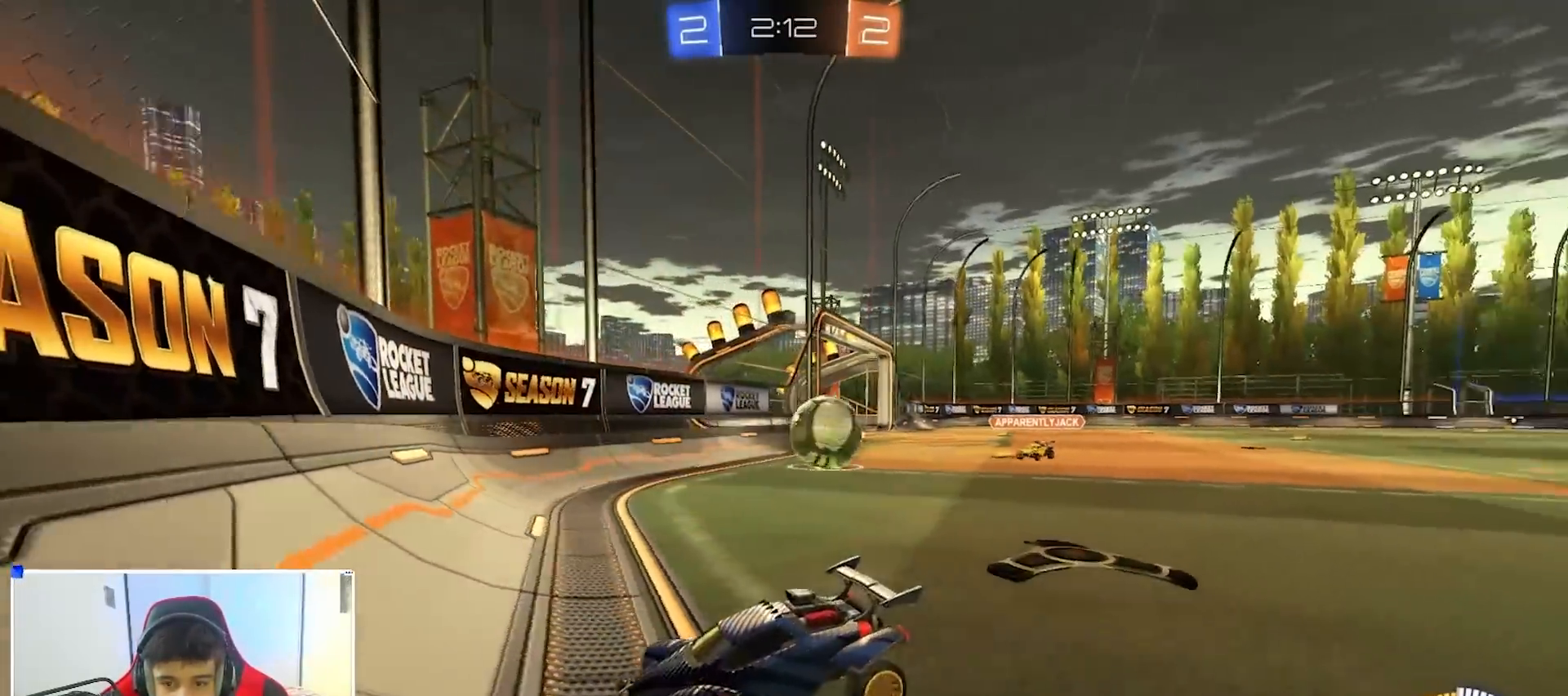
{"buttons": ["X", "R2"], "left_stick": "left", "right_stick": "center", "events": [[17, "left_stick", "left"], [83, "R2", "down"], [450, "X", "down"]]}
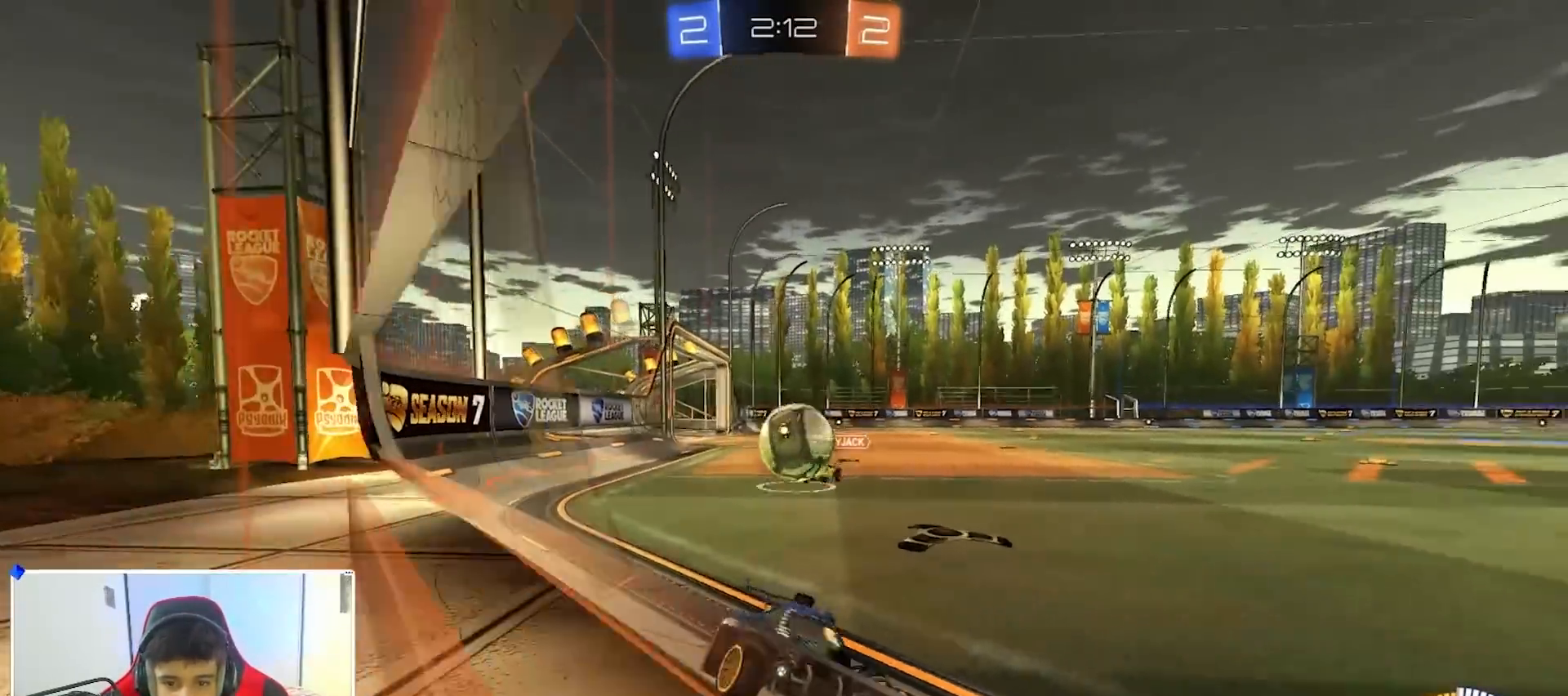
{"buttons": ["R2"], "left_stick": "left", "right_stick": "center", "events": [[100, "X", "up"]]}
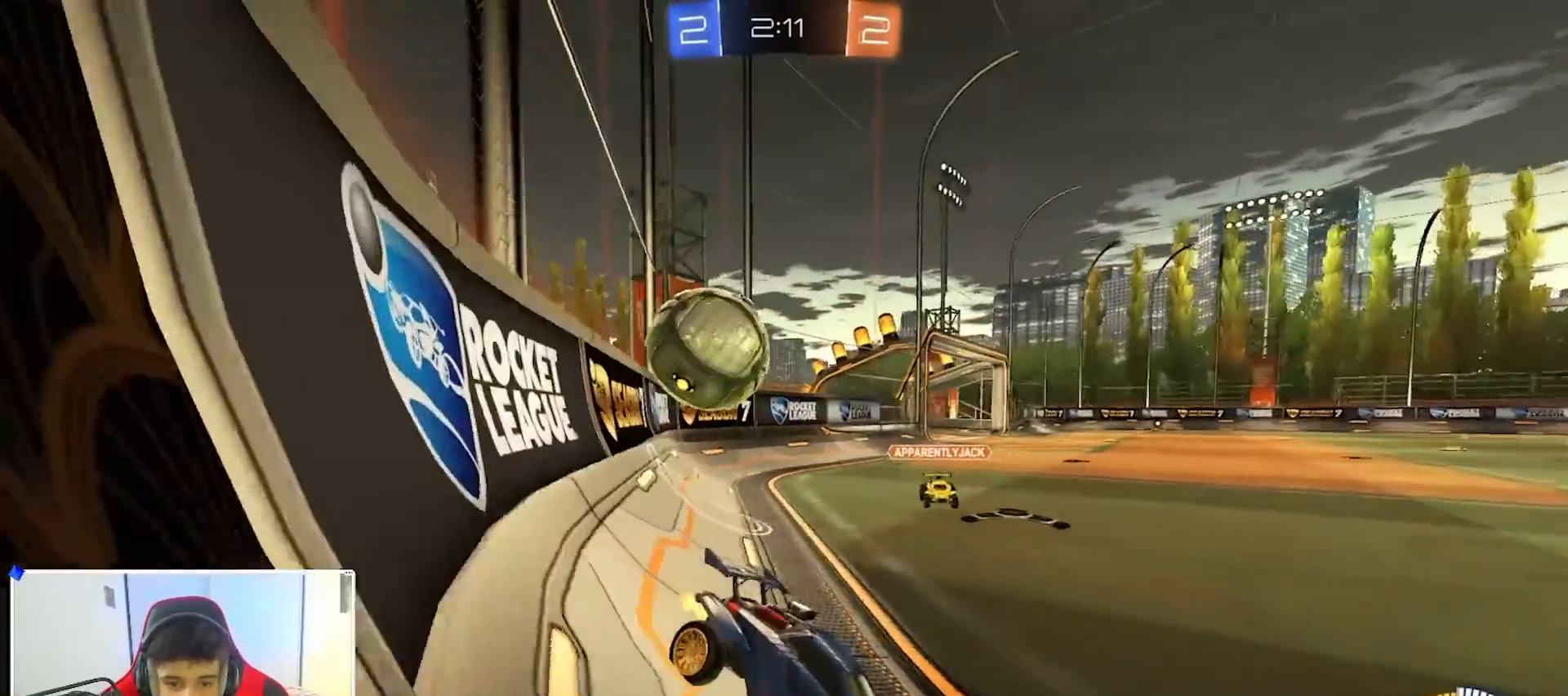
{"buttons": ["R2"], "left_stick": "center", "right_stick": "center", "events": [[150, "left_stick", "right"], [250, "left_stick", "center"], [267, "B", "down"], [383, "B", "up"]]}
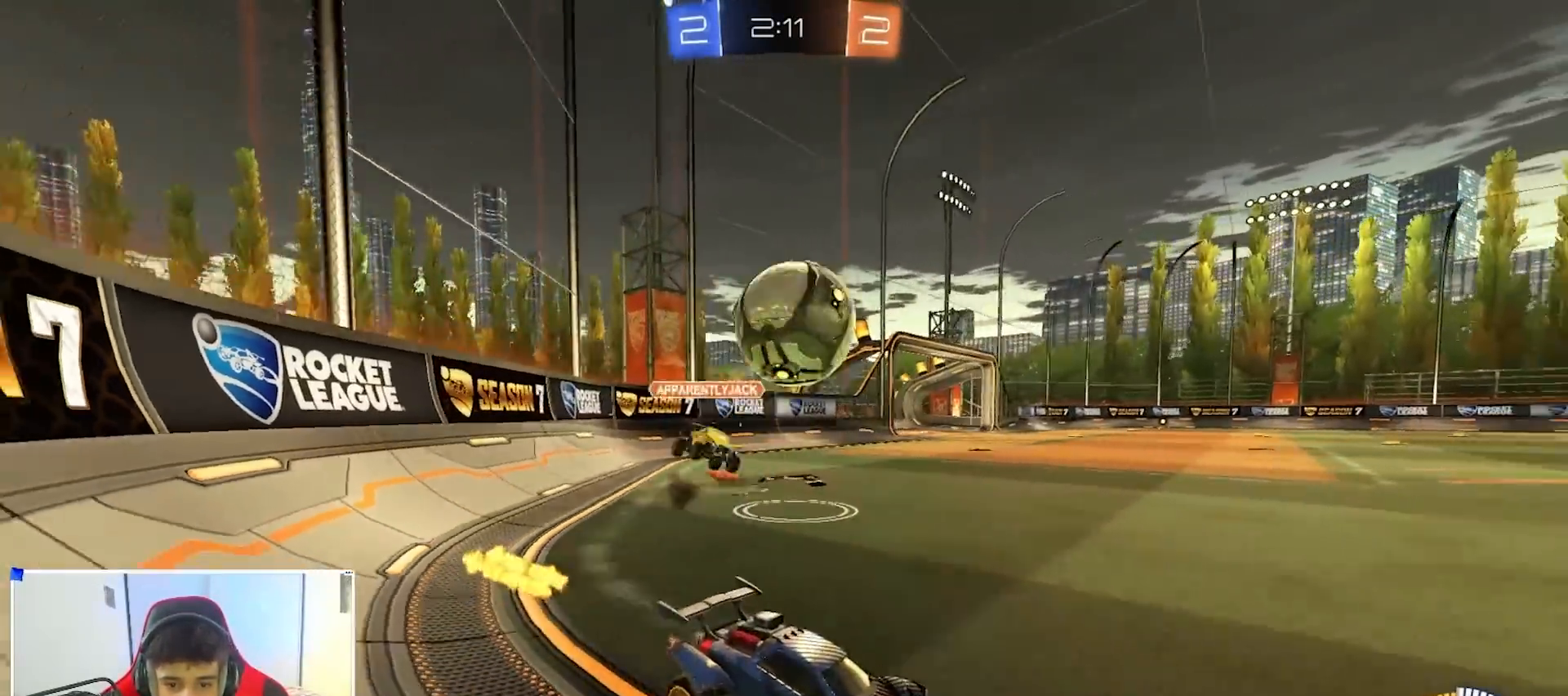
{"buttons": ["B", "R2"], "left_stick": "center", "right_stick": "center", "events": [[167, "left_stick", "left"], [283, "left_stick", "center"], [333, "B", "down"]]}
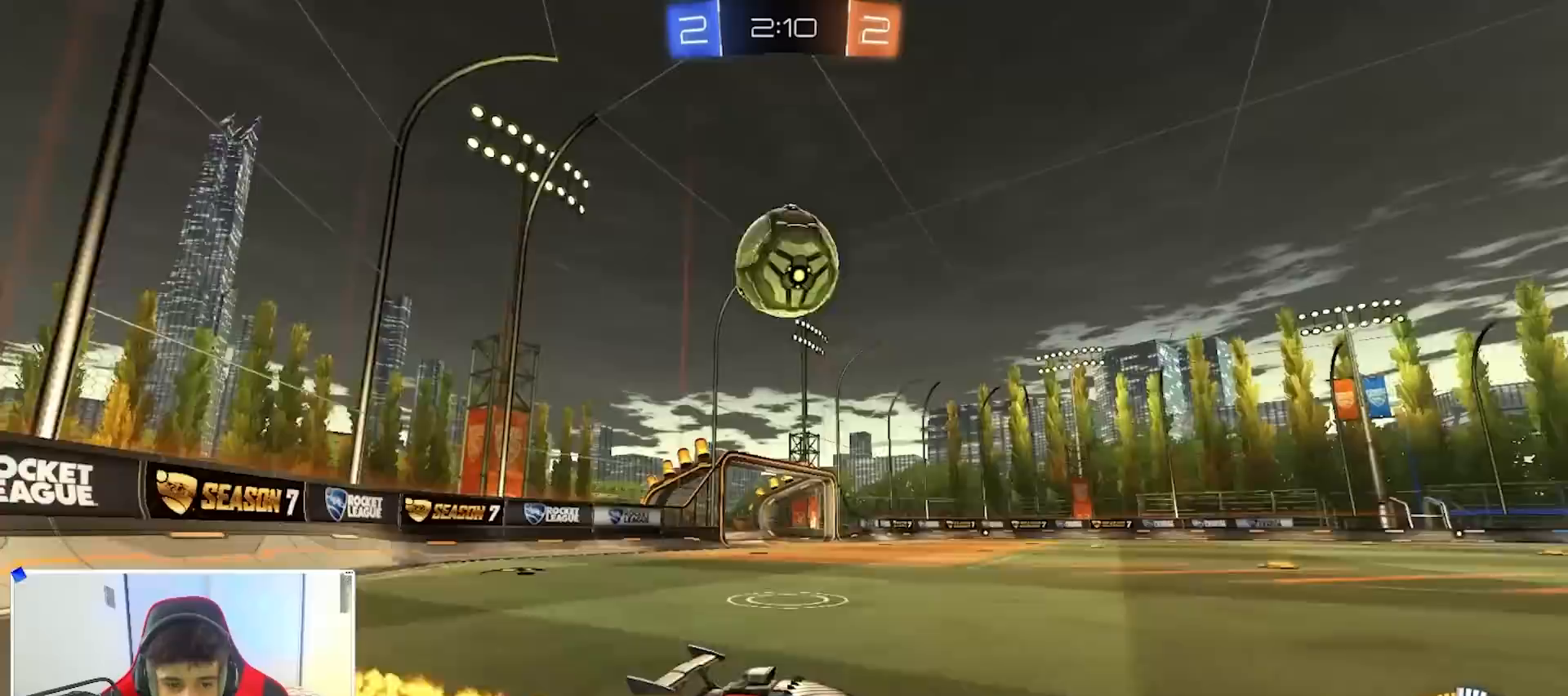
{"buttons": ["B", "R2"], "left_stick": "right", "right_stick": "center", "events": [[33, "left_stick", "right"], [200, "left_stick", "center"], [483, "left_stick", "right"]]}
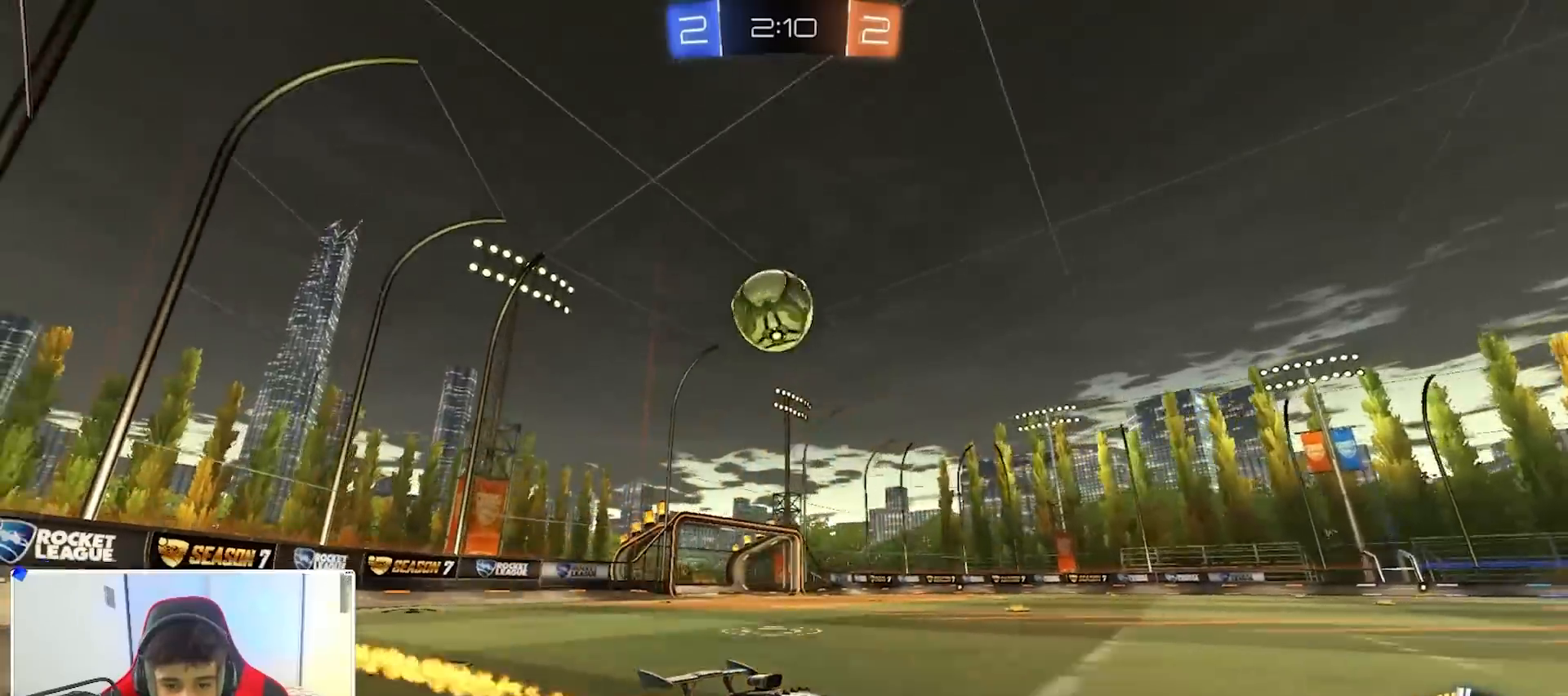
{"buttons": ["X", "R2"], "left_stick": "left", "right_stick": "center", "events": [[100, "left_stick", "left"], [217, "left_stick", "right"], [317, "left_stick", "left"], [383, "B", "up"], [433, "X", "down"]]}
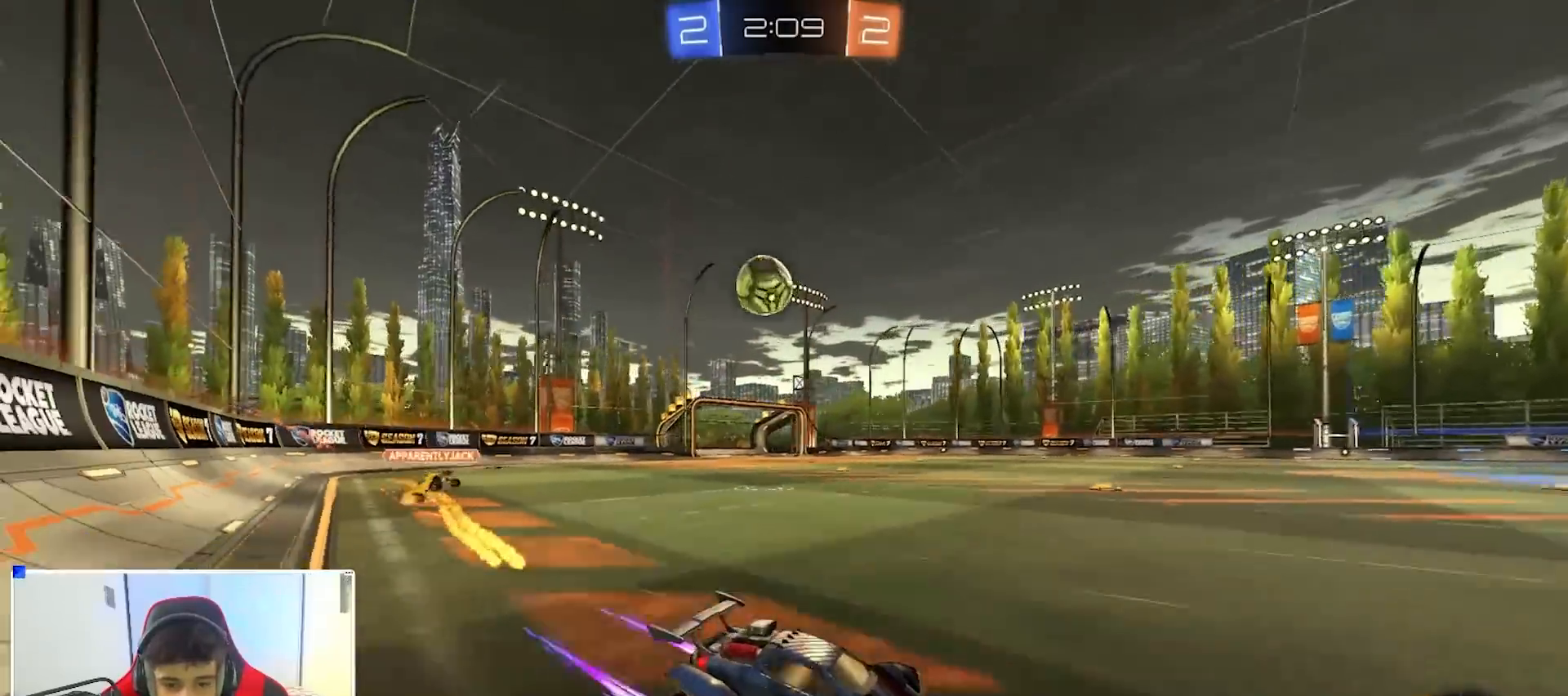
{"buttons": ["R2"], "left_stick": "left", "right_stick": "center", "events": [[83, "X", "up"], [150, "B", "down"], [267, "B", "up"]]}
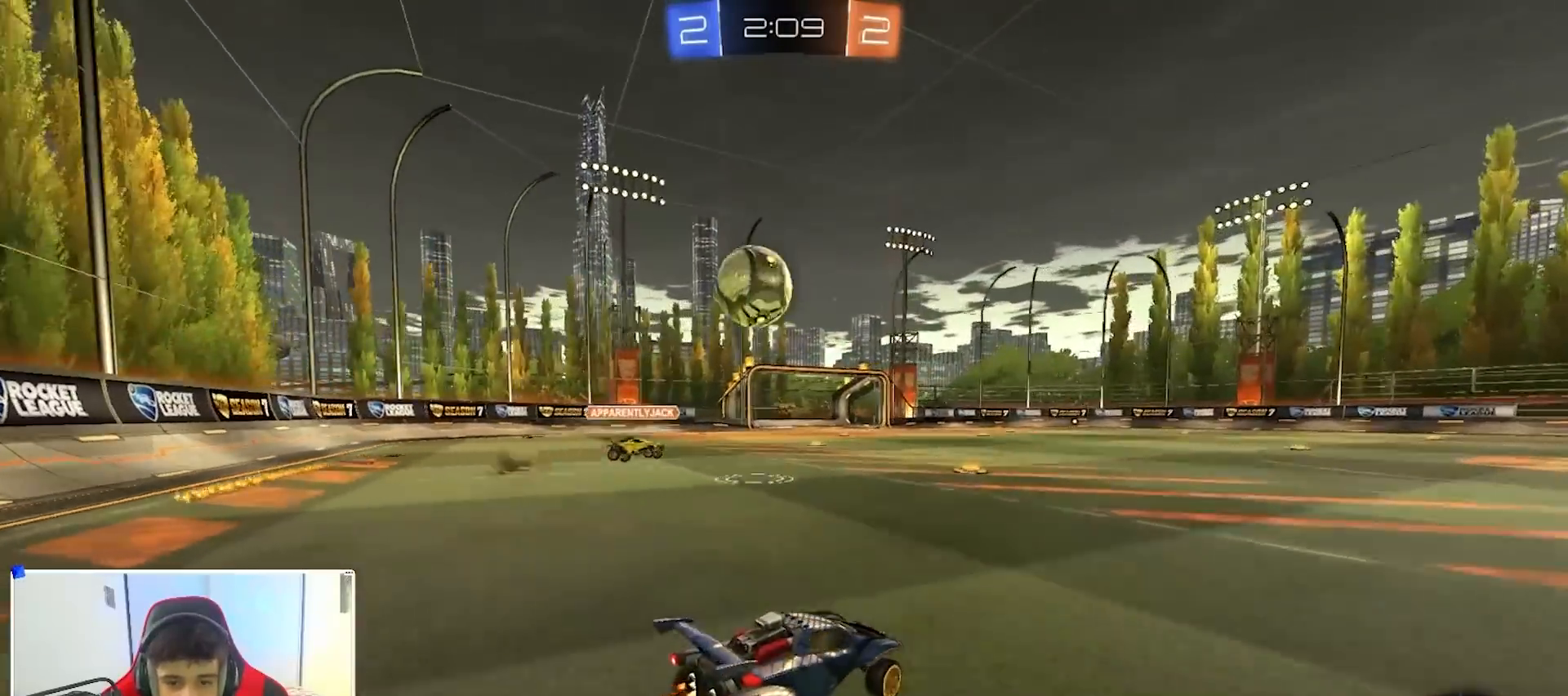
{"buttons": ["A", "B", "X", "Y", "R2"], "left_stick": "down-right", "right_stick": "center", "events": [[17, "A", "down"], [50, "B", "down"], [50, "X", "down"], [50, "left_stick", "down"], [117, "left_stick", "down-right"], [250, "X", "up"], [267, "A", "up"], [317, "A", "down"], [350, "X", "down"], [417, "Y", "down"]]}
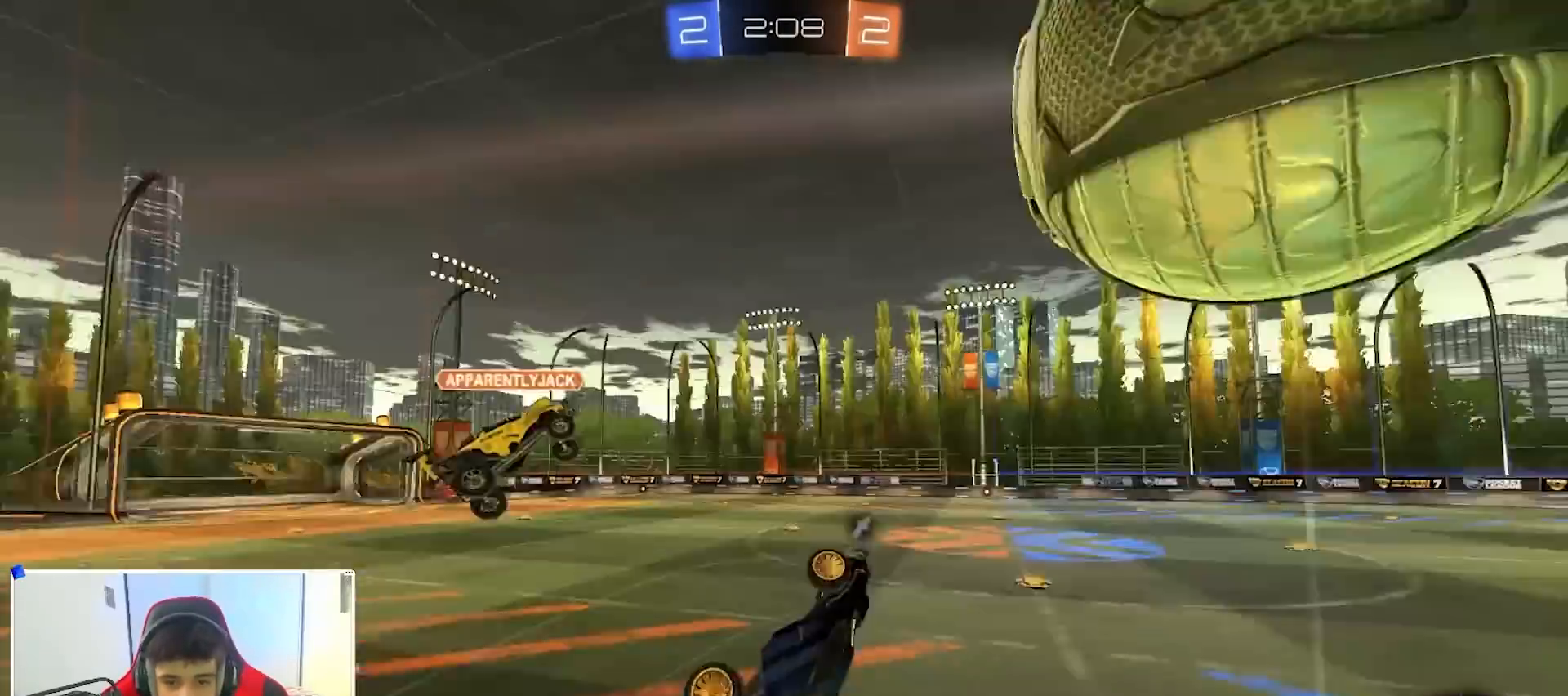
{"buttons": ["A", "B", "X", "R2"], "left_stick": "up", "right_stick": "center", "events": [[33, "Y", "up"], [50, "left_stick", "up"], [183, "left_stick", "center"], [200, "Y", "down"], [233, "left_stick", "up"], [317, "Y", "up"]]}
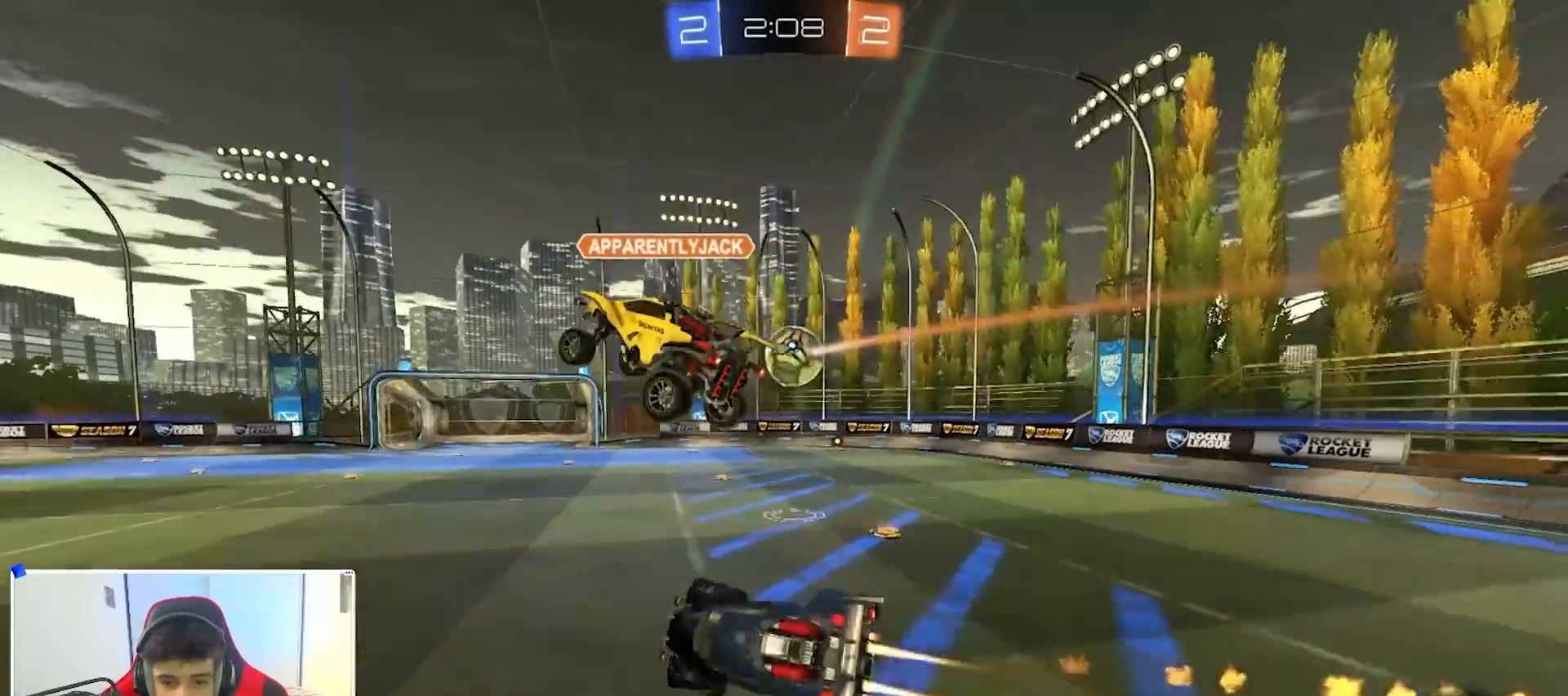
{"buttons": [], "left_stick": "right", "right_stick": "center", "events": [[150, "X", "up"], [167, "left_stick", "center"], [217, "A", "up"], [417, "R2", "up"], [467, "left_stick", "right"], [500, "B", "up"]]}